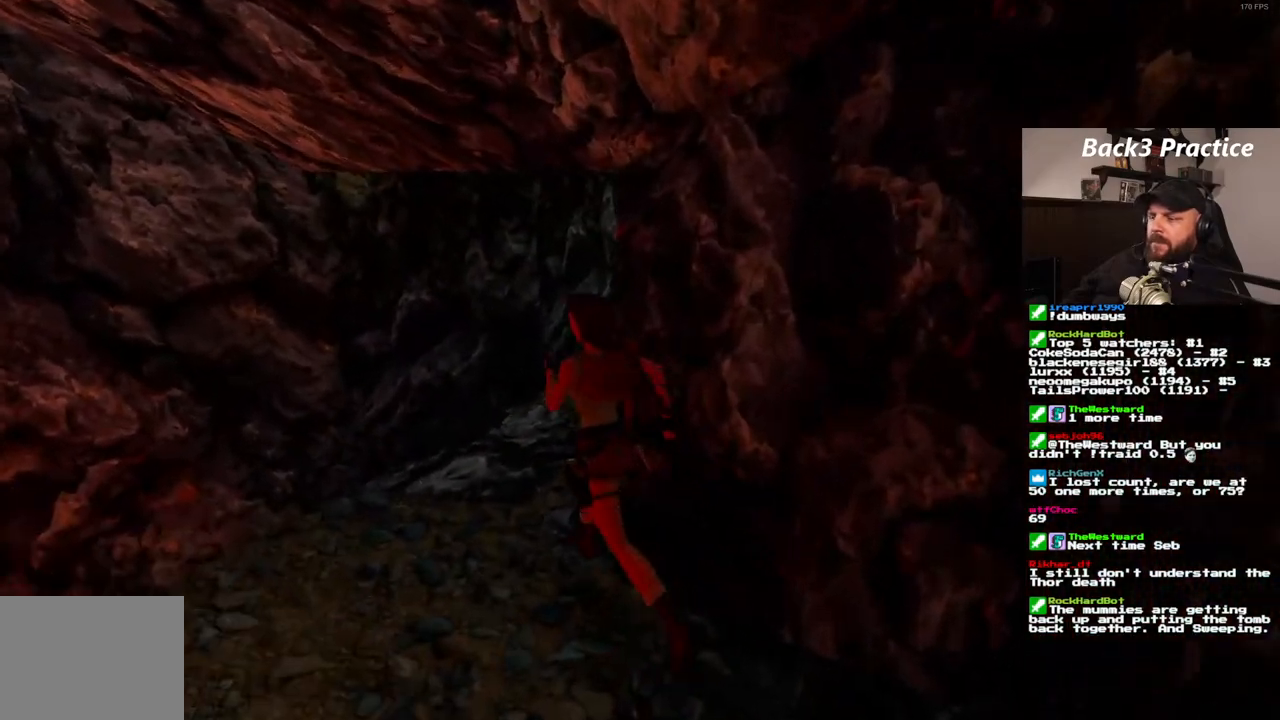
Gameplay with a controller (PlayStation layout); each line is a JSON object with the inputs held at the frame after it (dt_ms = milliseconds from this image to that frame). "events" lists button and stick changes between this image and that frame as [ms after this image, input, new state], when the widget could be followed in between. Not read: HOME L3 R3.
{"dt_ms": 500, "buttons": ["DPAD_UP", "DPAD_RIGHT"], "left_stick": "center", "right_stick": "center", "events": [[83, "DPAD_RIGHT", "down"]]}
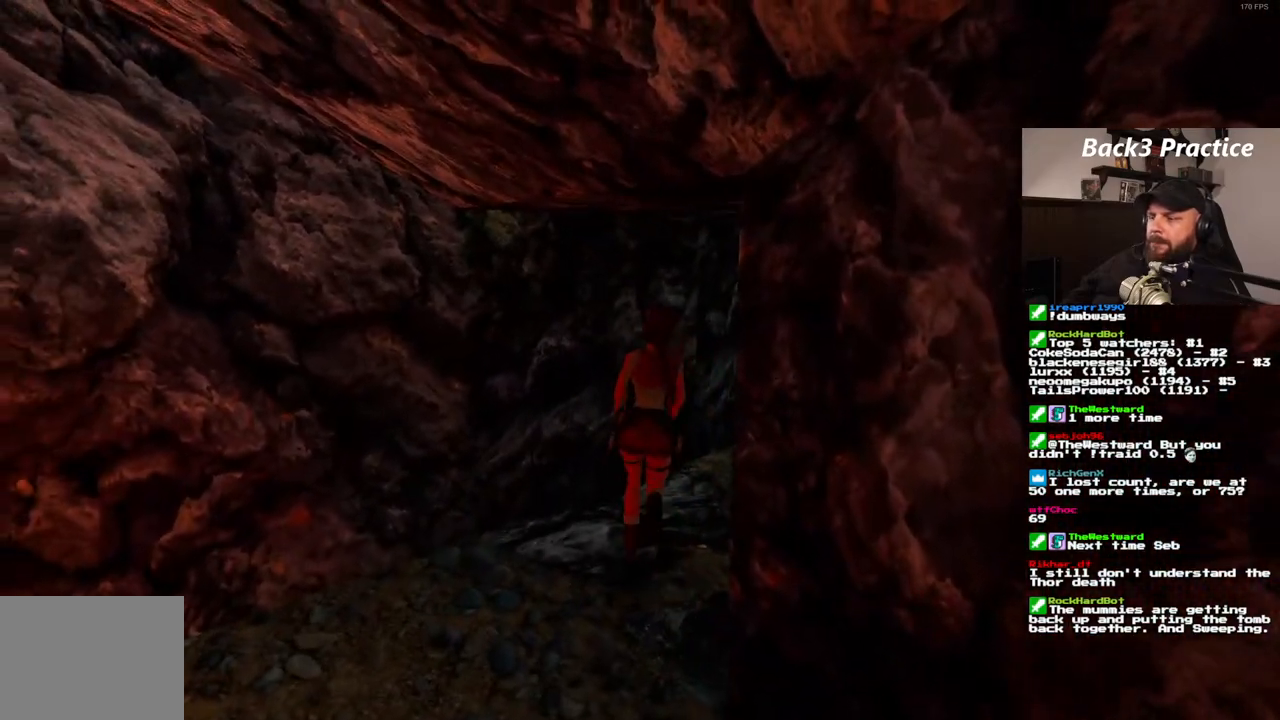
{"dt_ms": 500, "buttons": ["DPAD_UP"], "left_stick": "center", "right_stick": "center", "events": [[317, "DPAD_RIGHT", "up"]]}
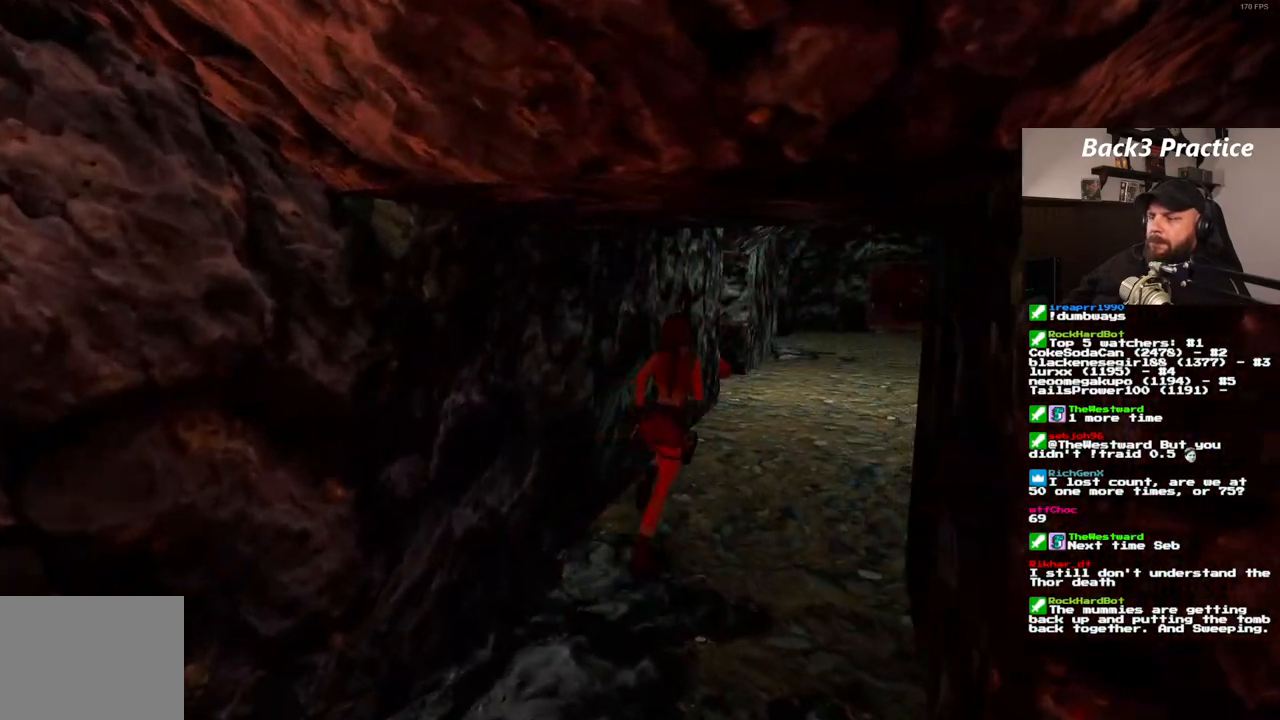
{"dt_ms": 500, "buttons": ["DPAD_UP", "DPAD_RIGHT"], "left_stick": "center", "right_stick": "center", "events": [[33, "DPAD_LEFT", "down"], [150, "DPAD_LEFT", "up"], [217, "DPAD_RIGHT", "down"]]}
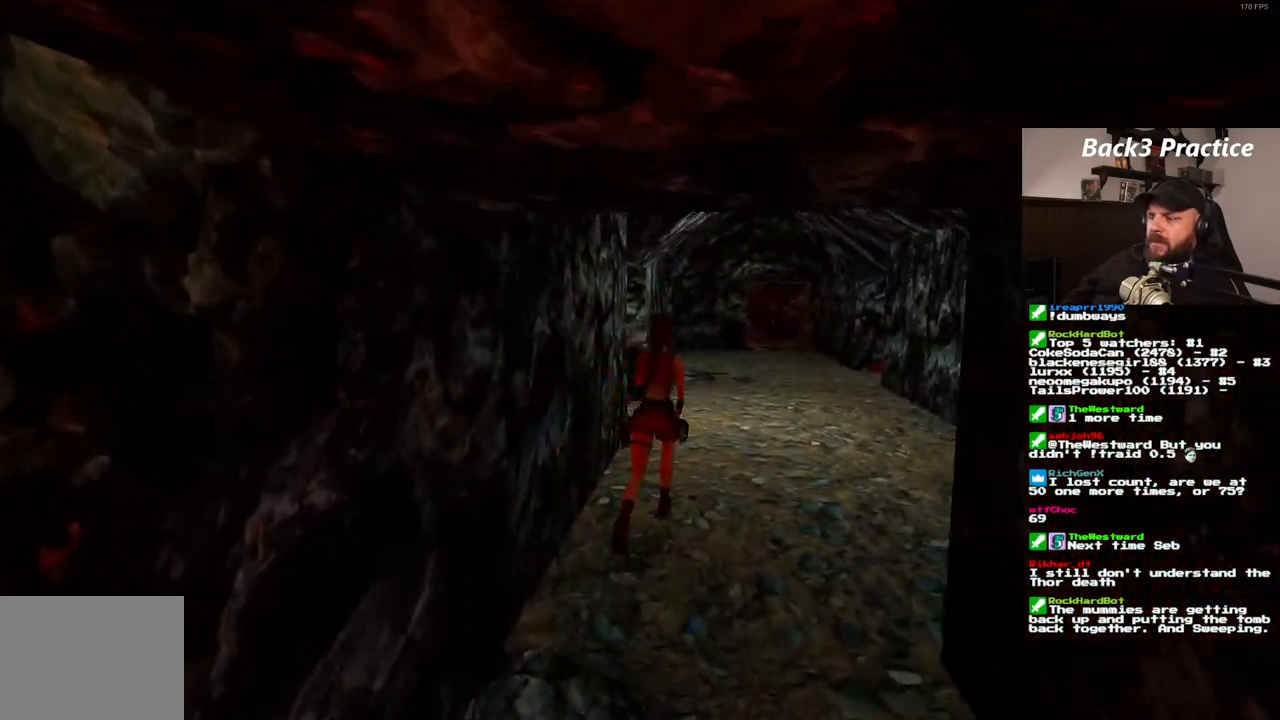
{"dt_ms": 500, "buttons": ["DPAD_UP", "DPAD_LEFT"], "left_stick": "center", "right_stick": "center", "events": [[233, "DPAD_RIGHT", "up"], [400, "DPAD_LEFT", "down"]]}
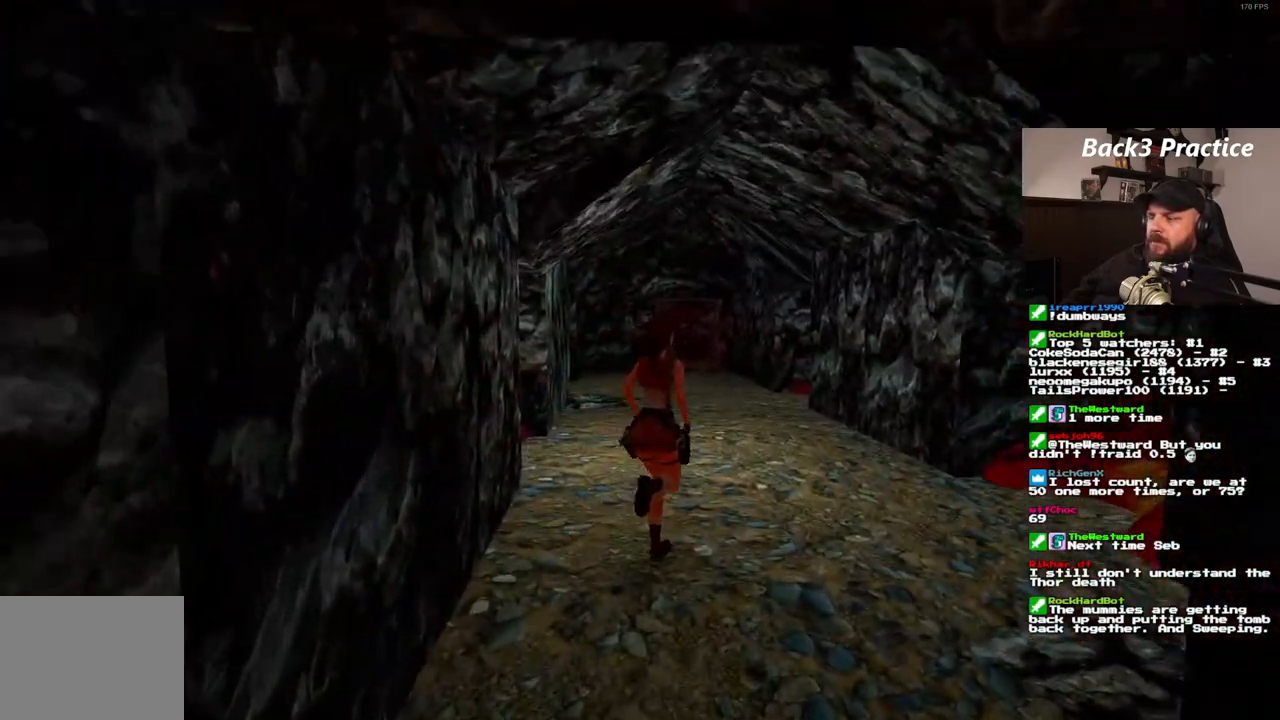
{"dt_ms": 500, "buttons": ["SQUARE", "DPAD_UP", "DPAD_LEFT"], "left_stick": "center", "right_stick": "center", "events": [[150, "SQUARE", "down"]]}
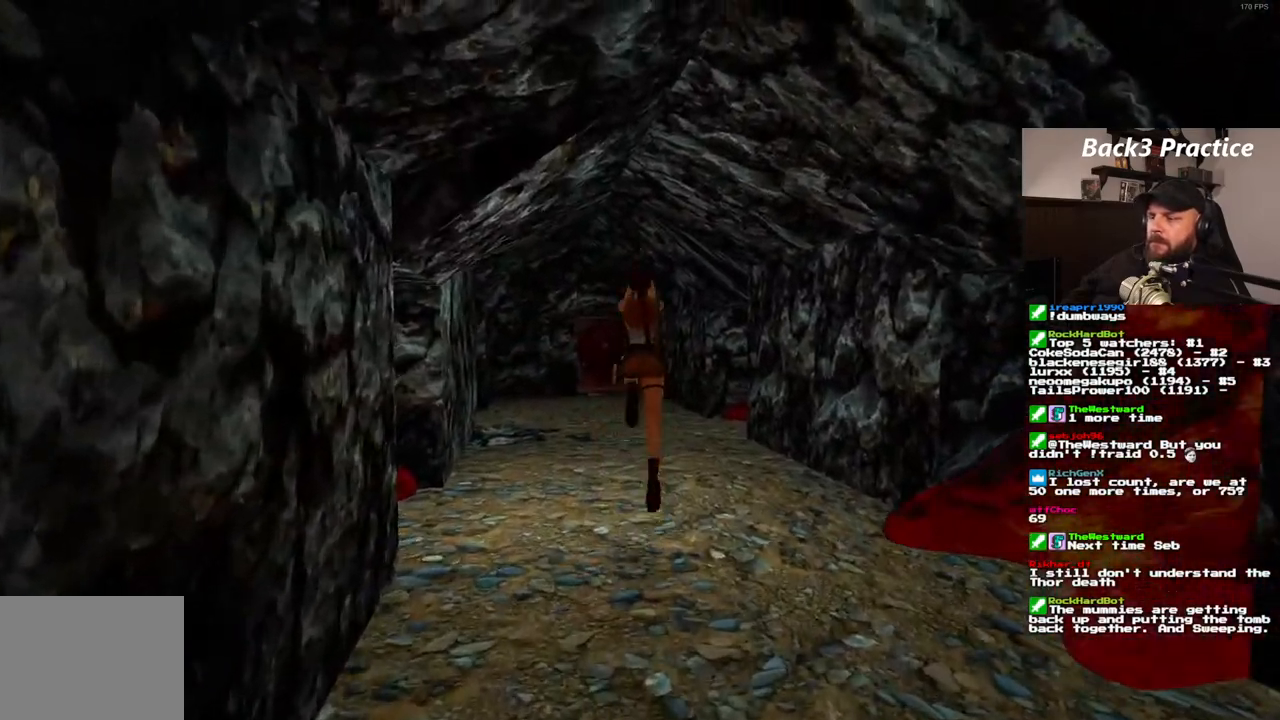
{"dt_ms": 1000, "buttons": ["SQUARE", "DPAD_UP"], "left_stick": "center", "right_stick": "center", "events": [[200, "DPAD_LEFT", "up"], [333, "DPAD_RIGHT", "down"], [450, "DPAD_RIGHT", "up"], [483, "DPAD_LEFT", "down"], [983, "DPAD_LEFT", "up"]]}
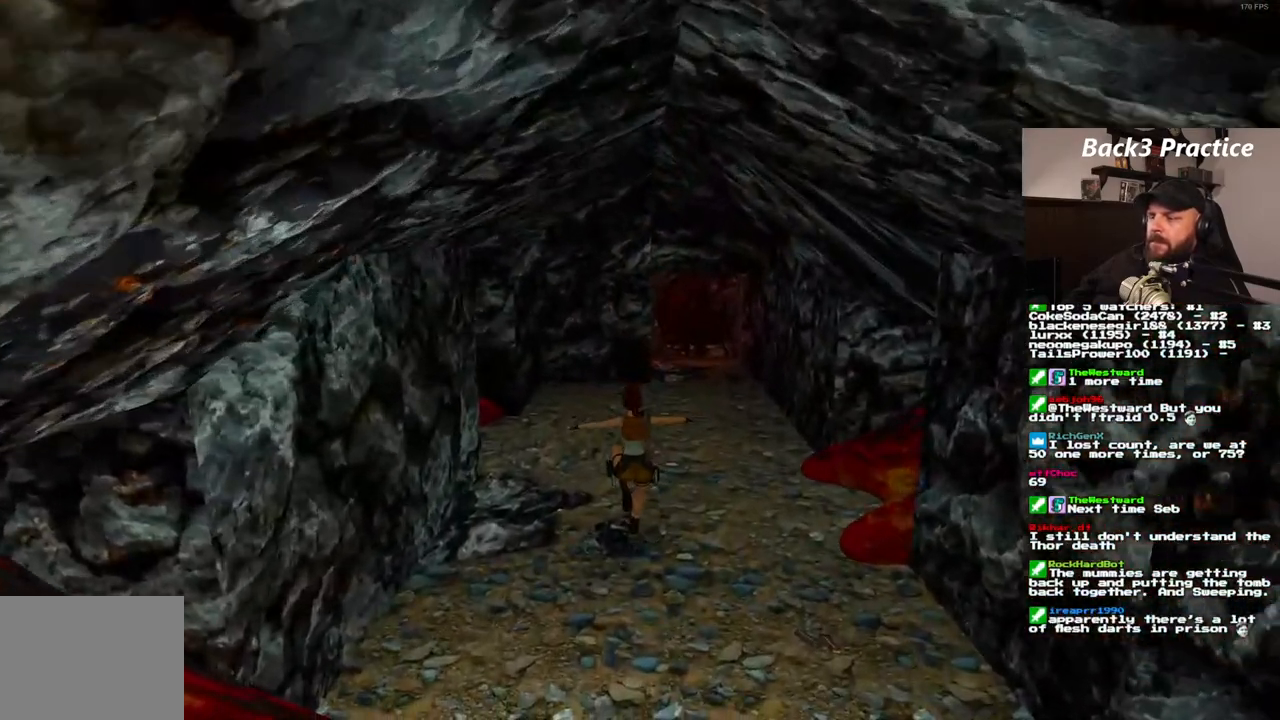
{"dt_ms": 500, "buttons": ["SQUARE", "DPAD_UP", "DPAD_RIGHT"], "left_stick": "center", "right_stick": "center", "events": [[33, "DPAD_RIGHT", "down"]]}
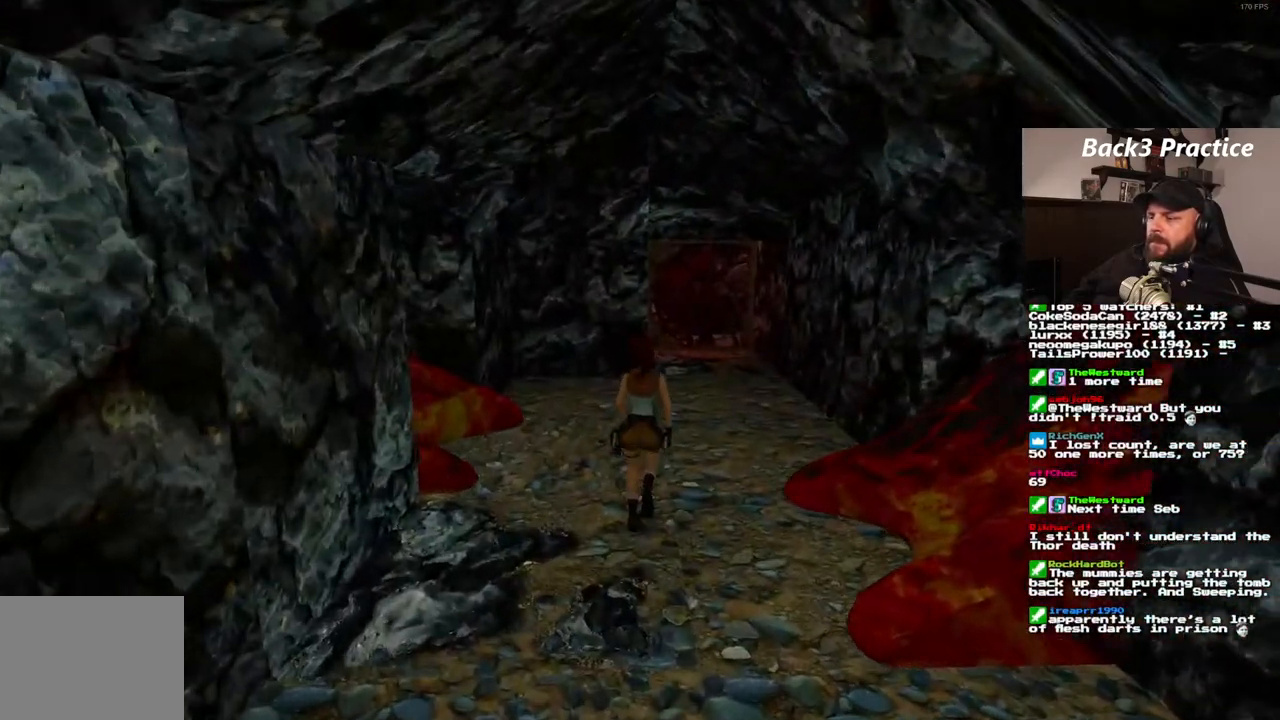
{"dt_ms": 500, "buttons": ["DPAD_UP", "DPAD_LEFT"], "left_stick": "center", "right_stick": "center", "events": [[250, "DPAD_RIGHT", "up"], [333, "DPAD_LEFT", "down"], [367, "SQUARE", "up"]]}
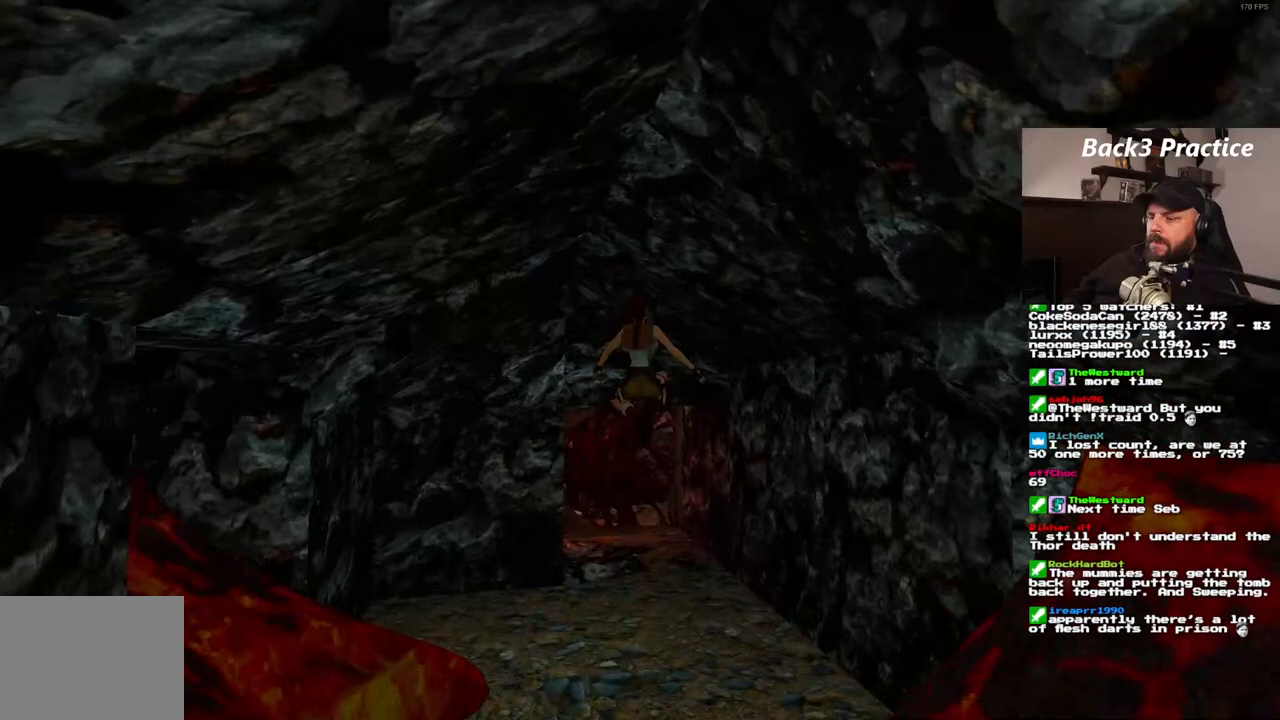
{"dt_ms": 500, "buttons": ["DPAD_UP", "DPAD_LEFT"], "left_stick": "center", "right_stick": "center", "events": []}
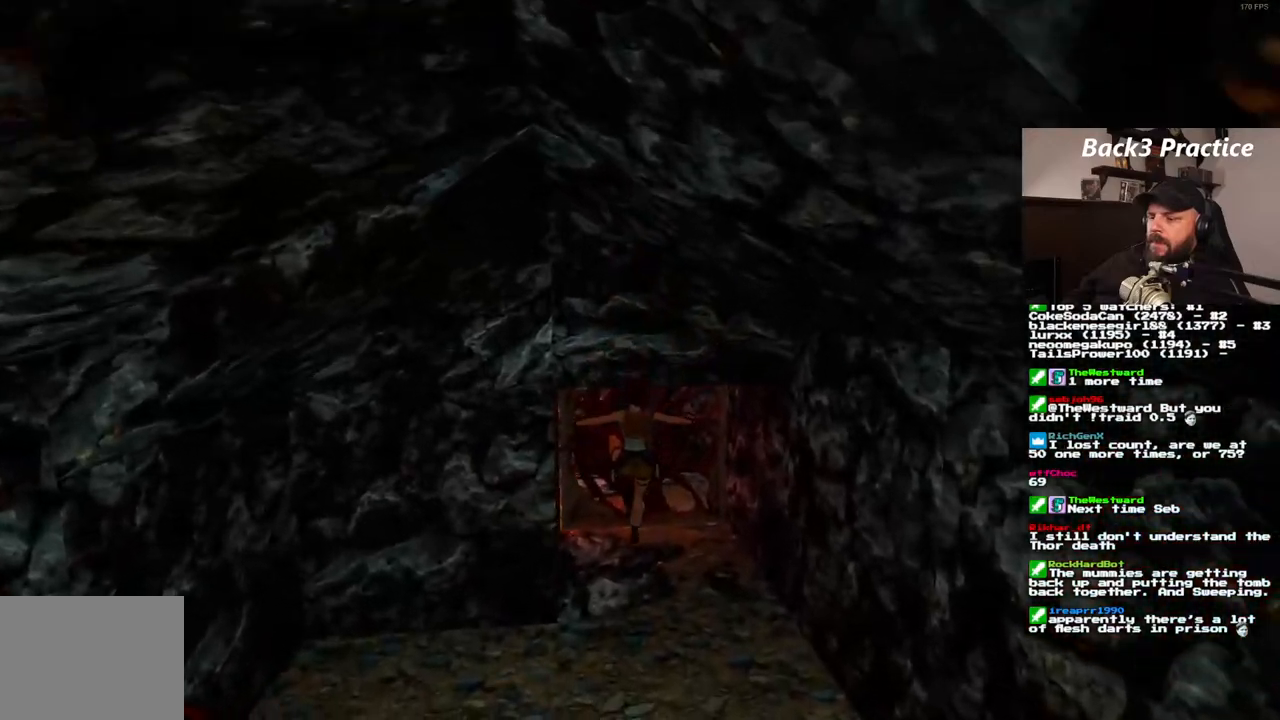
{"dt_ms": 500, "buttons": ["DPAD_LEFT"], "left_stick": "center", "right_stick": "center", "events": [[350, "DPAD_UP", "up"]]}
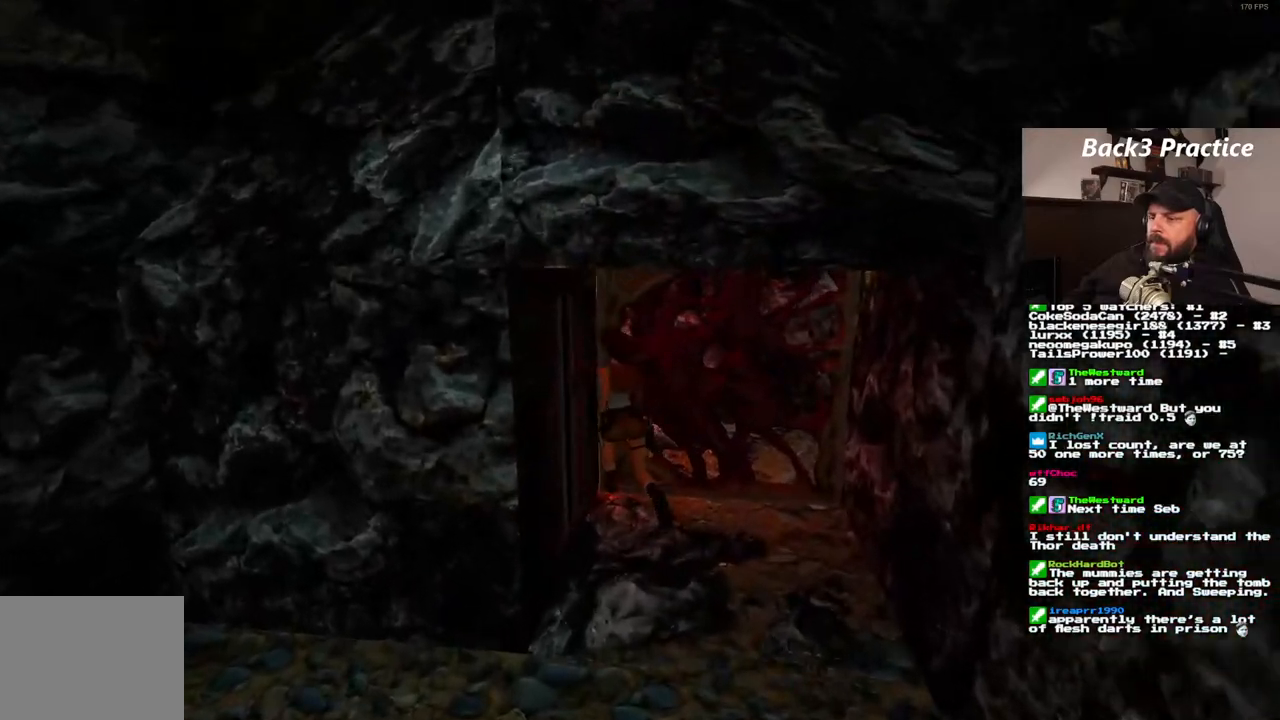
{"dt_ms": 500, "buttons": ["R1", "DPAD_LEFT"], "left_stick": "center", "right_stick": "center", "events": [[283, "DPAD_LEFT", "up"], [317, "R1", "down"], [467, "DPAD_LEFT", "down"]]}
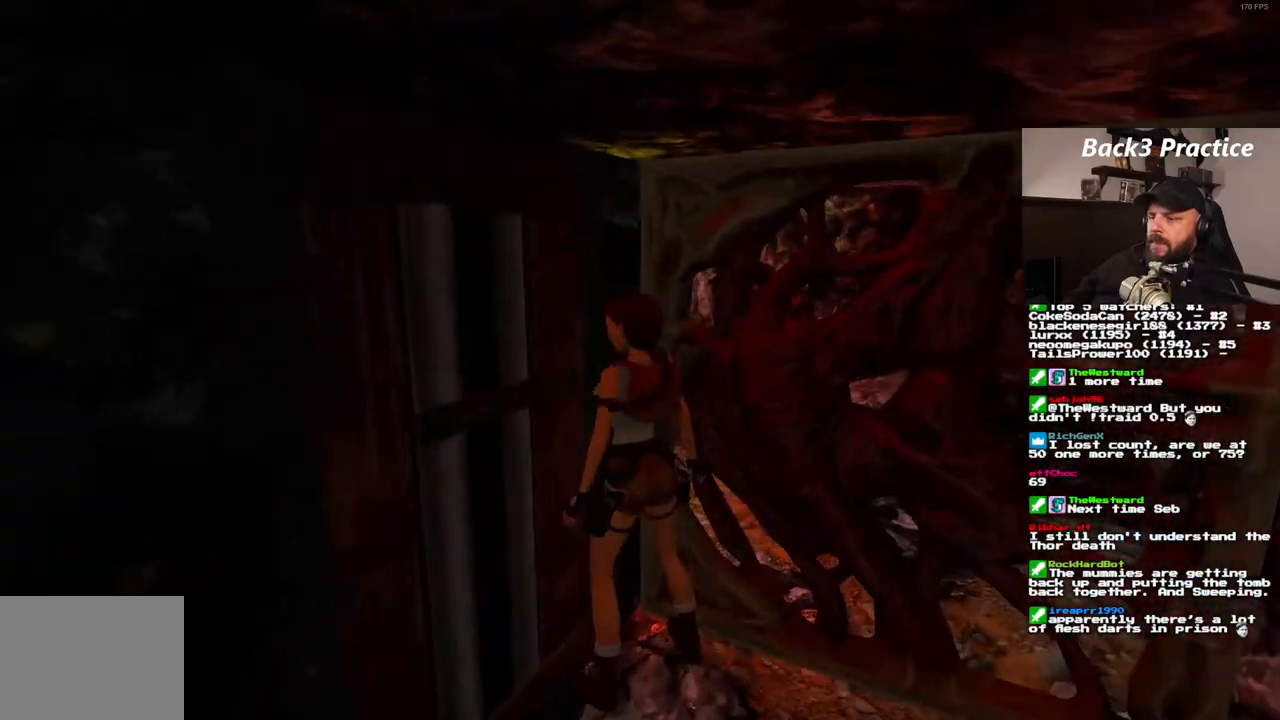
{"dt_ms": 500, "buttons": [], "left_stick": "center", "right_stick": "center", "events": [[250, "DPAD_LEFT", "up"], [283, "R1", "up"]]}
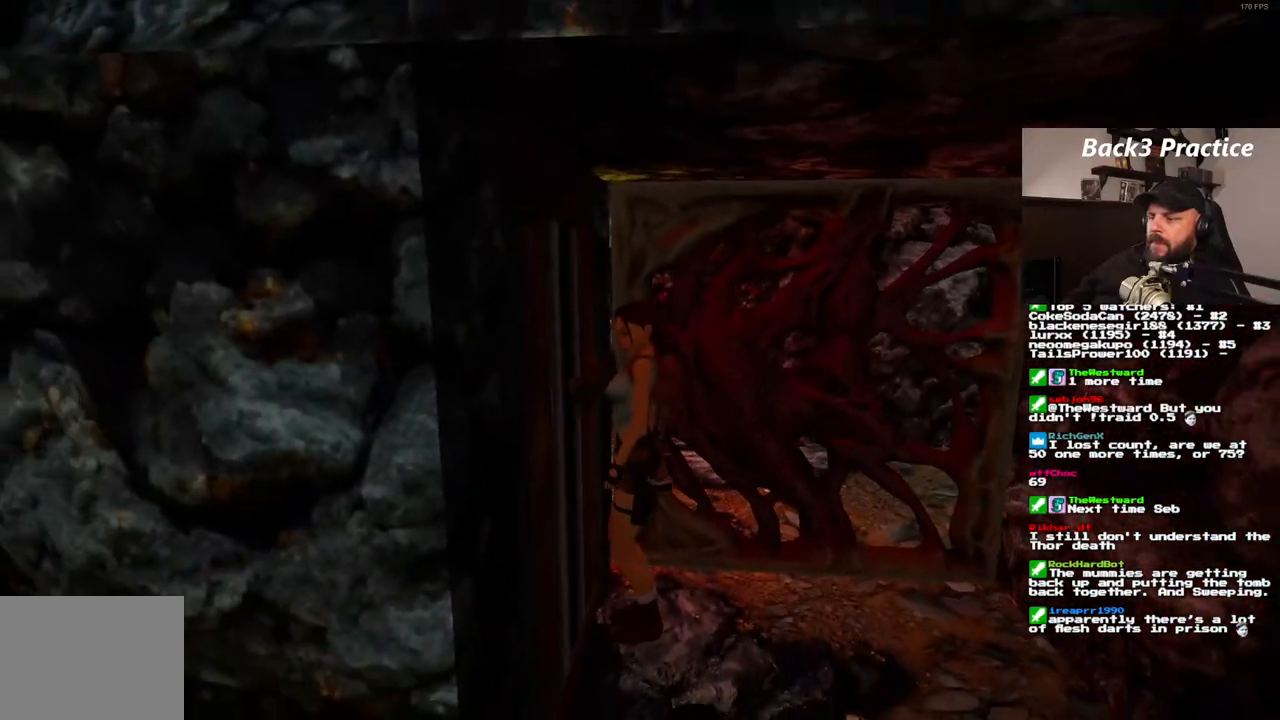
{"dt_ms": 500, "buttons": ["CROSS"], "left_stick": "center", "right_stick": "center", "events": [[367, "CROSS", "down"]]}
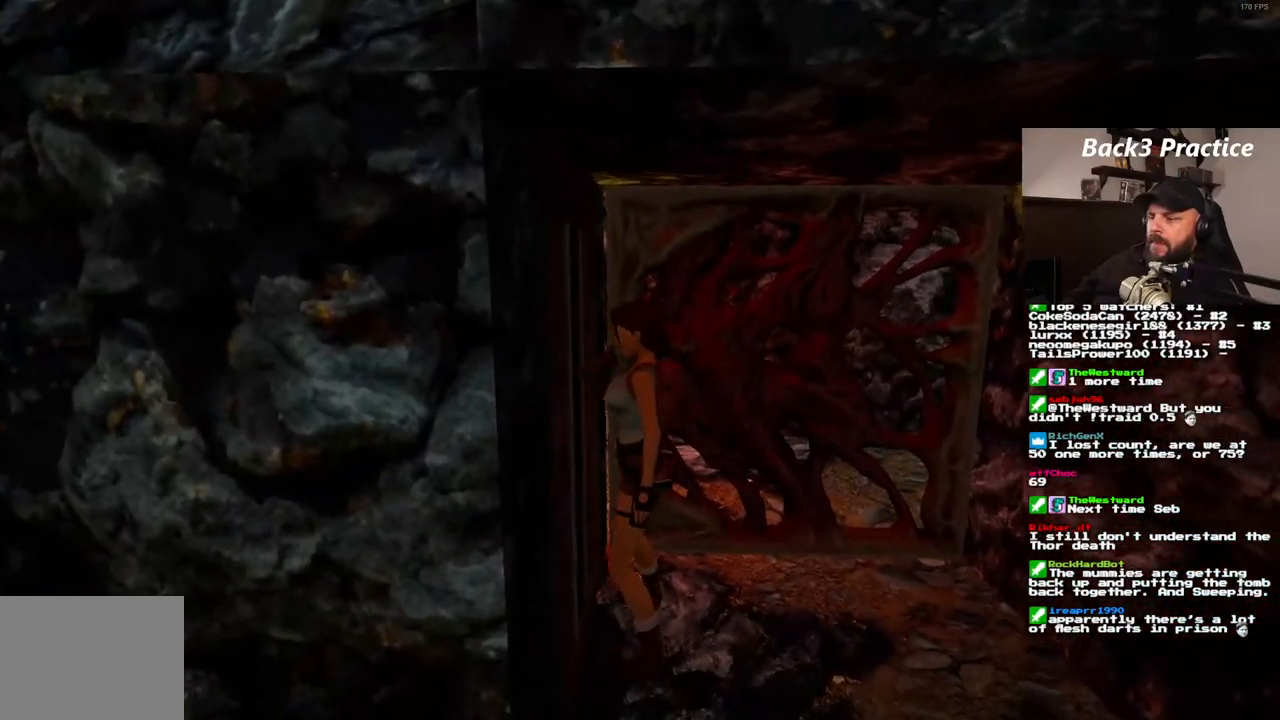
{"dt_ms": 500, "buttons": [], "left_stick": "center", "right_stick": "center", "events": [[217, "CROSS", "up"]]}
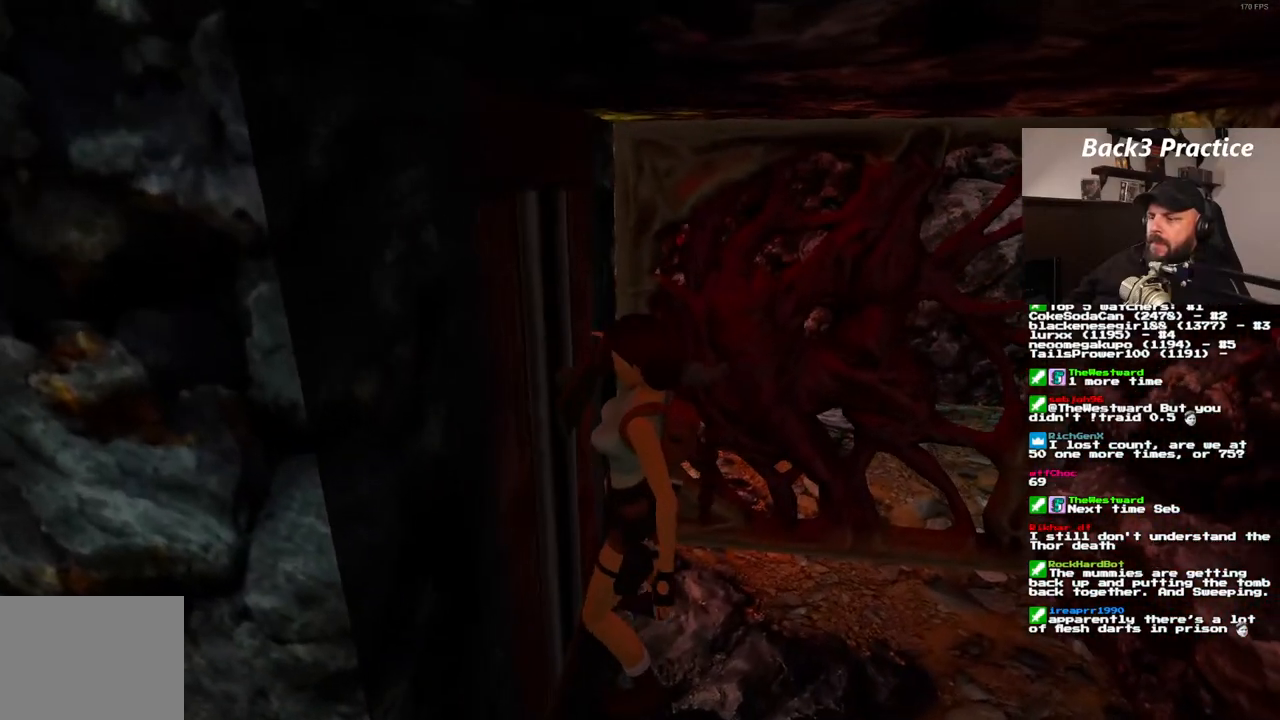
{"dt_ms": 500, "buttons": [], "left_stick": "center", "right_stick": "center", "events": []}